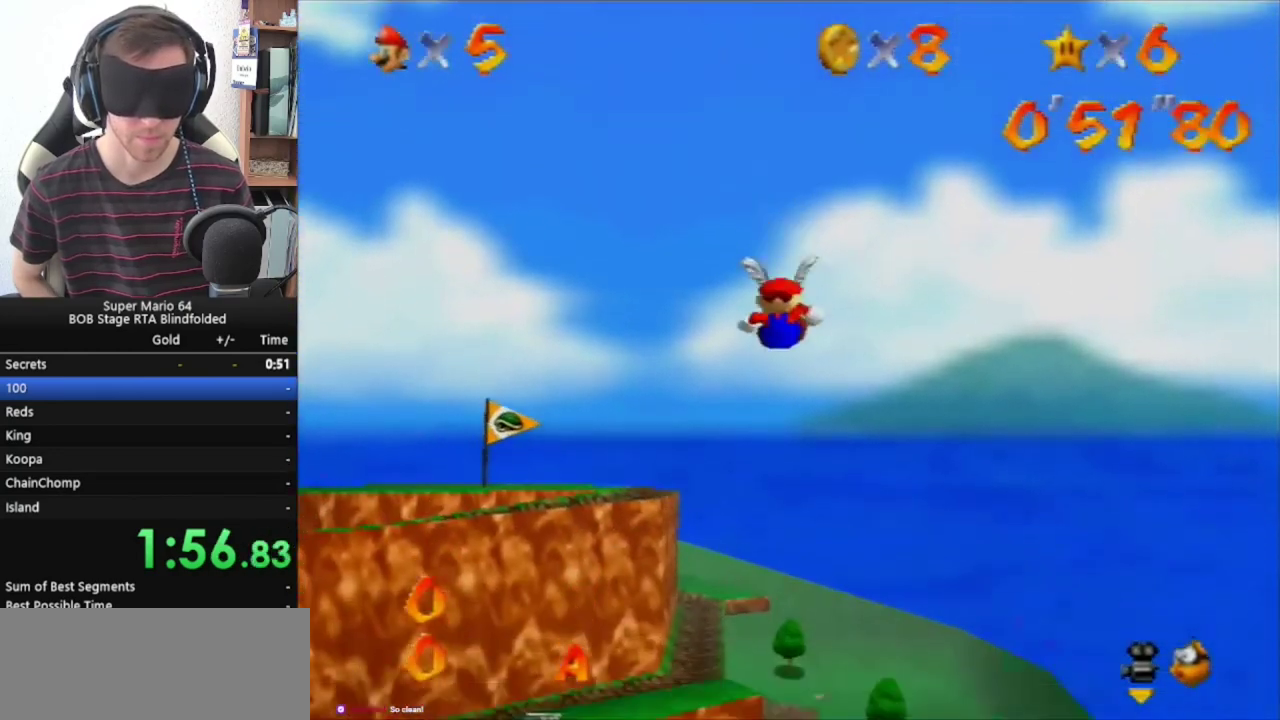
Gameplay with a controller (Nintendo layout); each line is a JSON object with the inputs held at the frame after it. "events" lists button and stick changes between this image and that frame as [ms after this image, input, new state], when the widget could be followed in between. Not read: L3 R3.
{"buttons": ["A"], "left_stick": "center", "events": []}
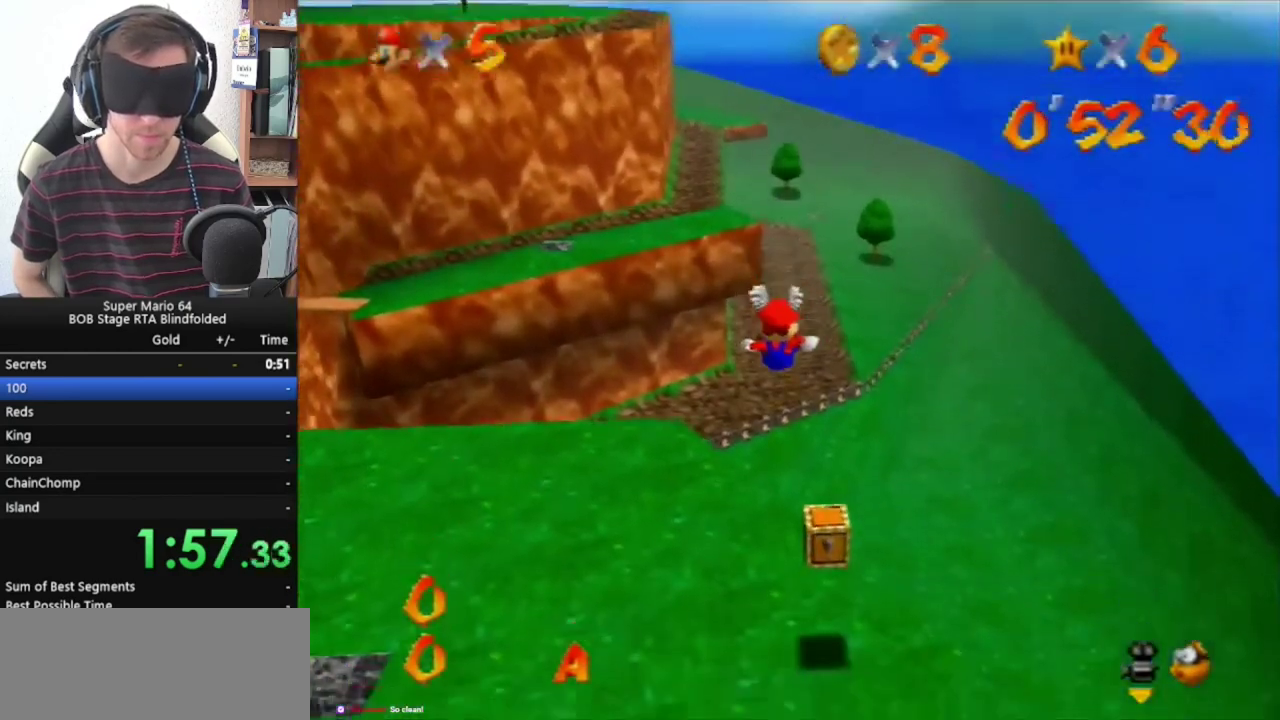
{"buttons": ["A"], "left_stick": "center", "events": []}
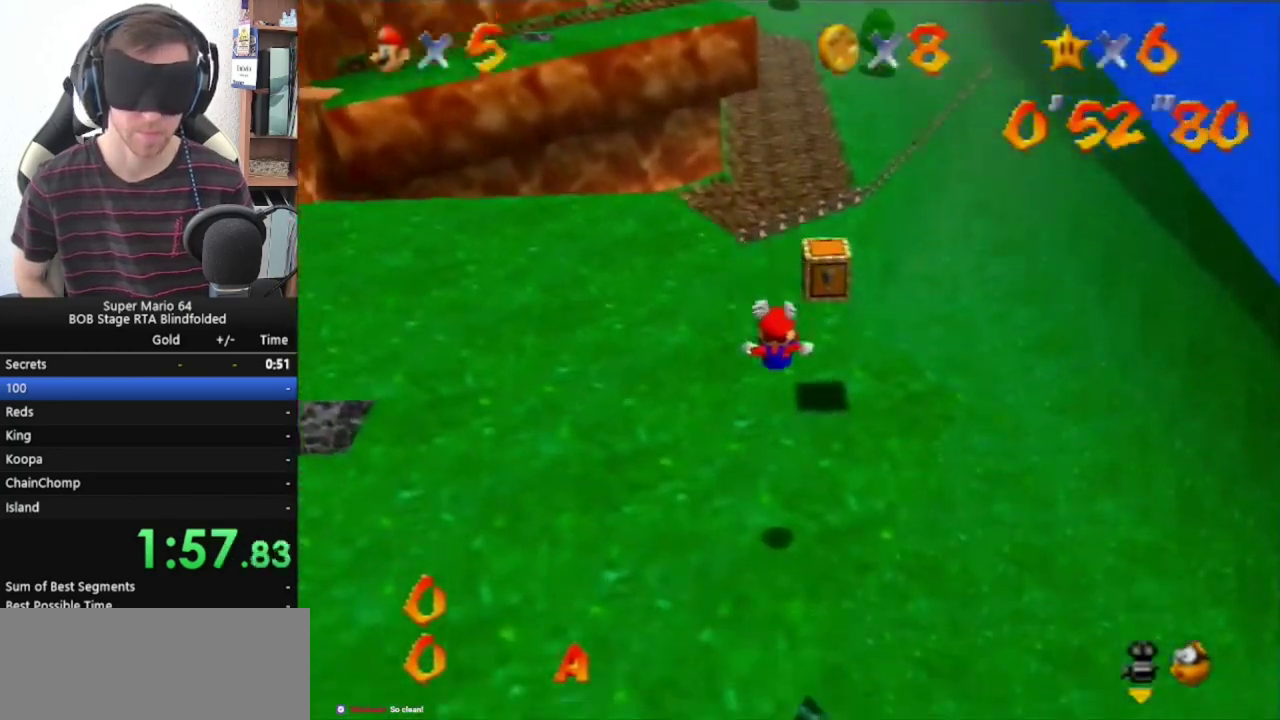
{"buttons": ["A"], "left_stick": "center", "events": []}
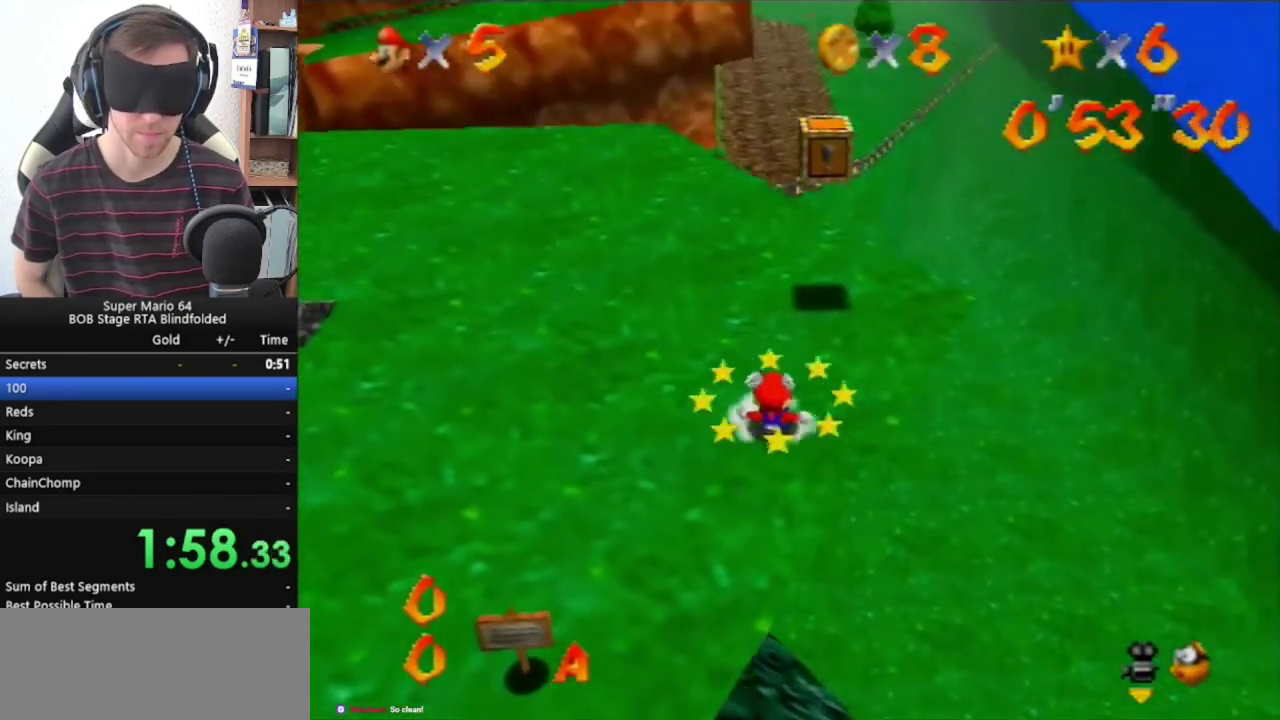
{"buttons": [], "left_stick": "center", "events": [[267, "A", "up"]]}
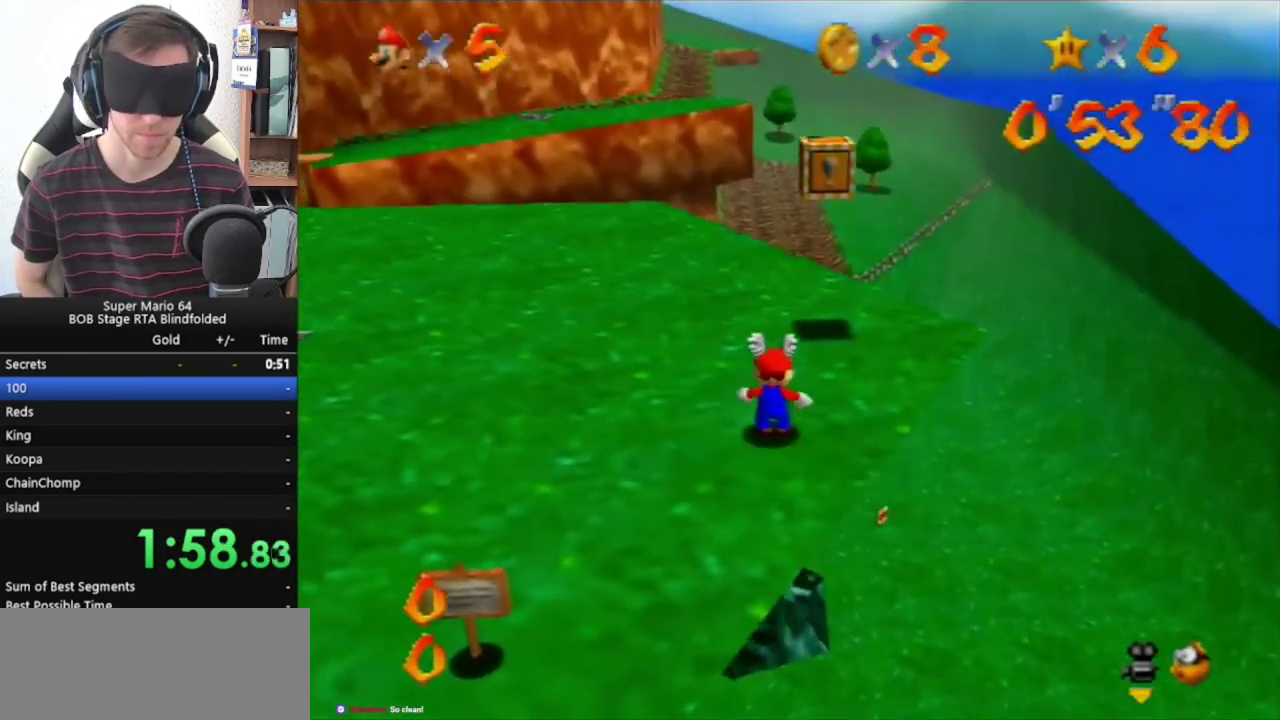
{"buttons": [], "left_stick": "center", "events": [[100, "C_LEFT", "down"], [267, "C_LEFT", "up"]]}
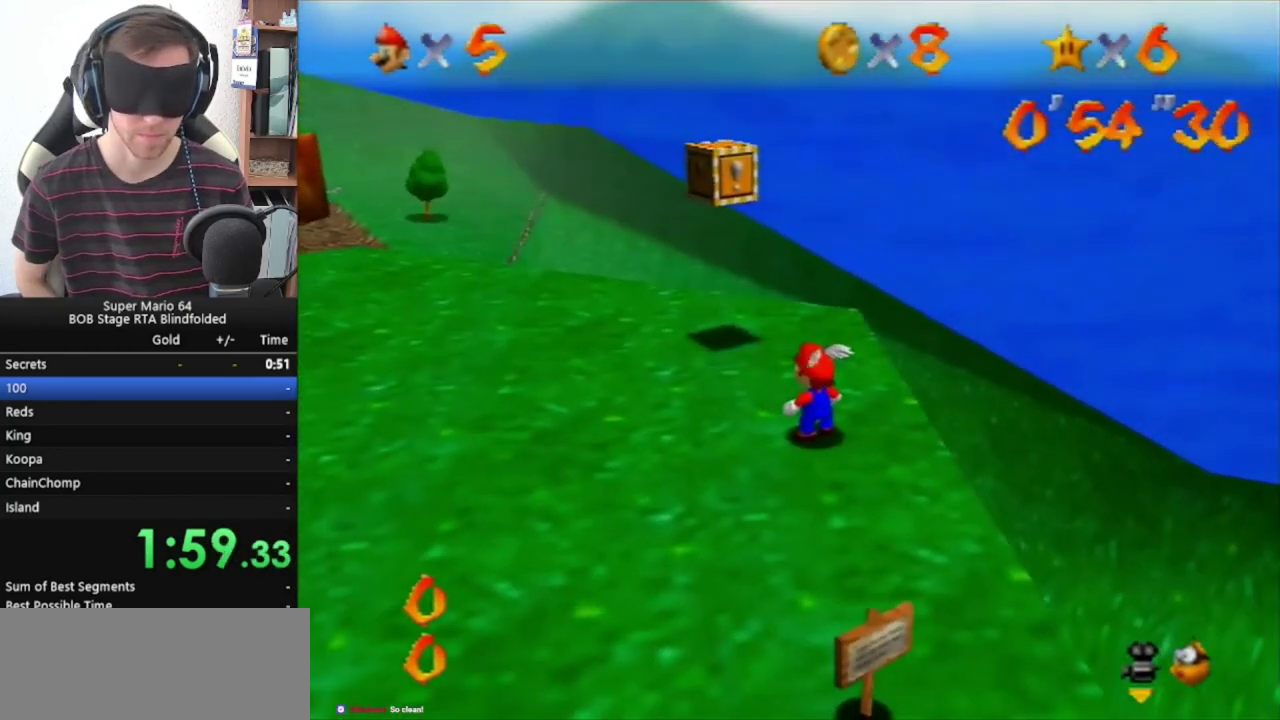
{"buttons": [], "left_stick": "center", "events": []}
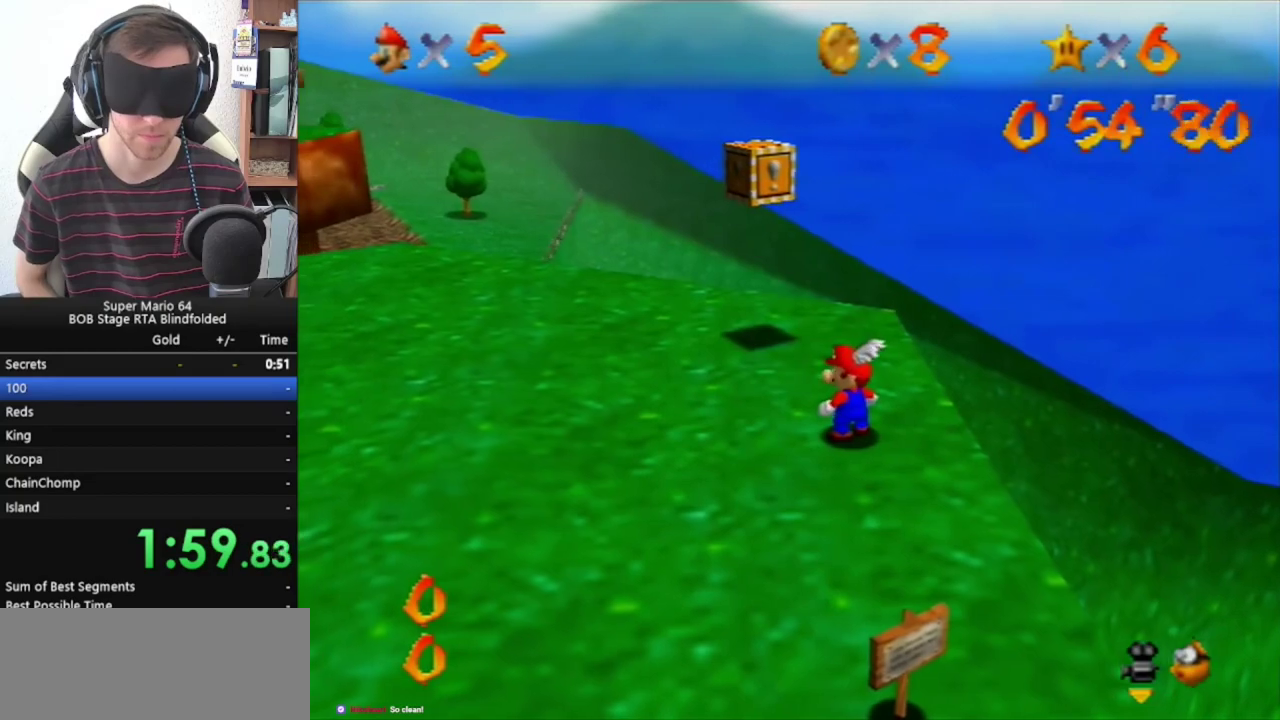
{"buttons": [], "left_stick": "center", "events": []}
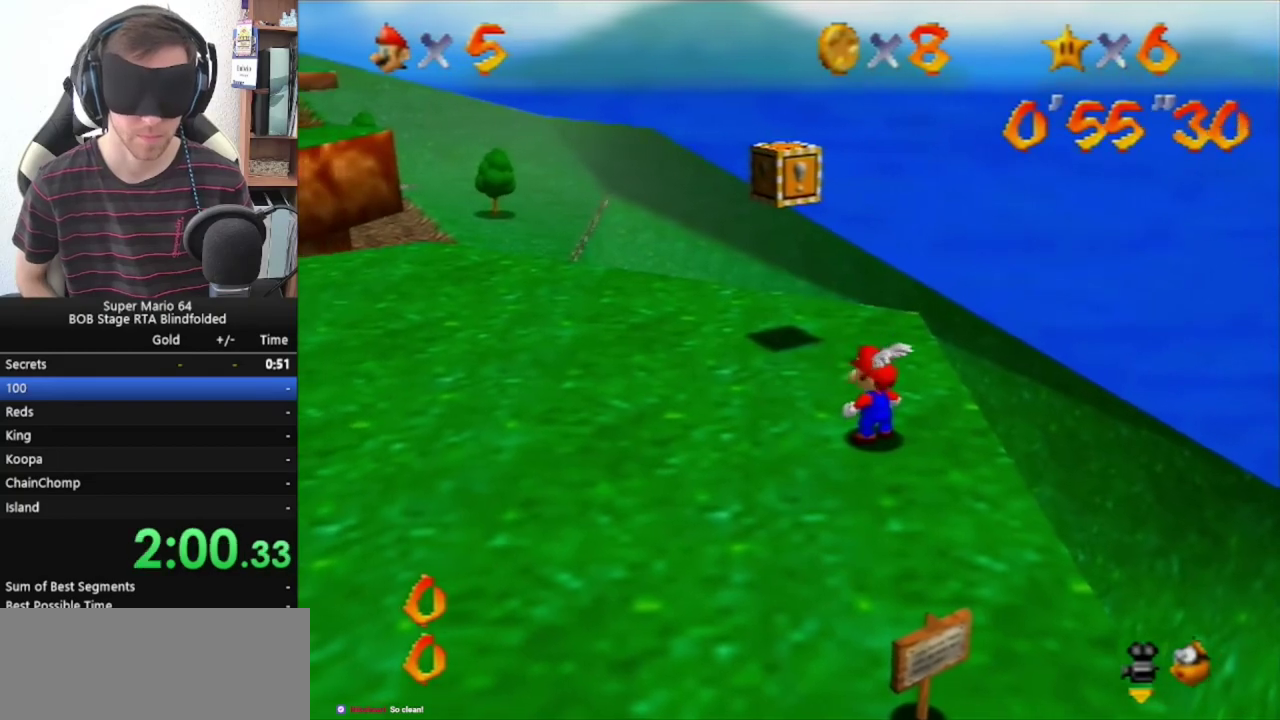
{"buttons": [], "left_stick": "left", "events": [[400, "left_stick", "left"]]}
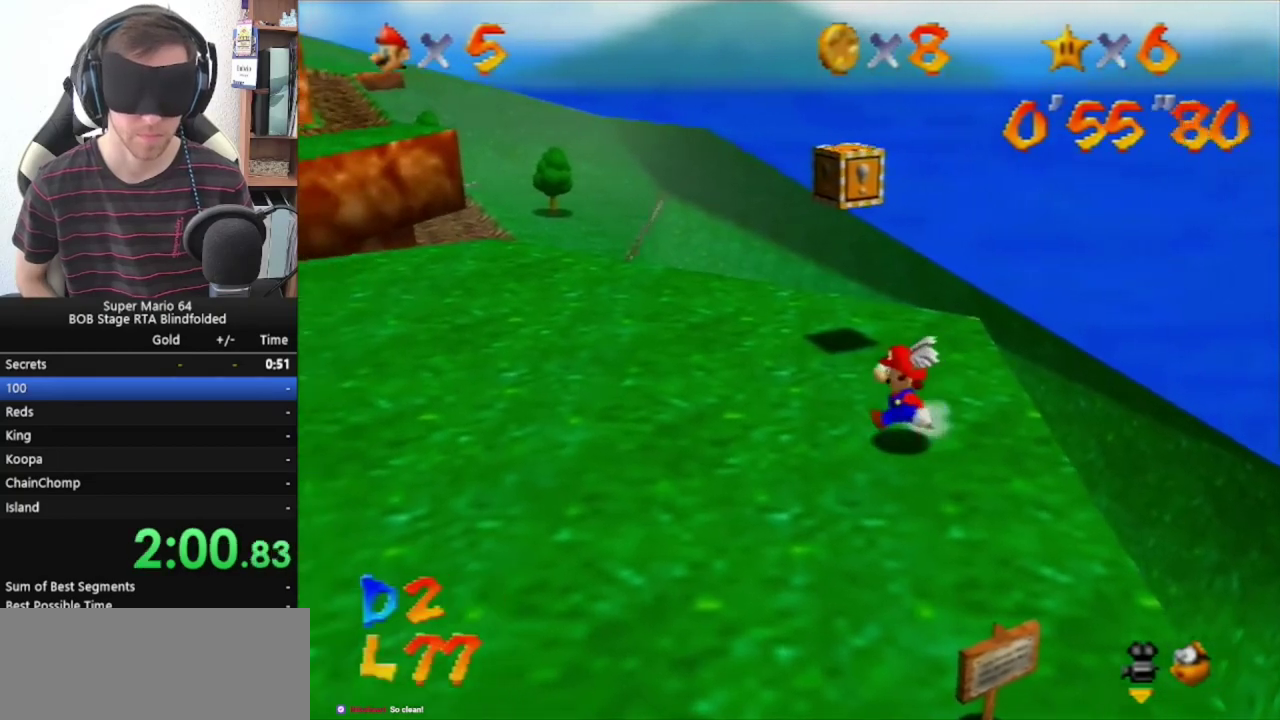
{"buttons": [], "left_stick": "down-left", "events": [[233, "left_stick", "down-left"]]}
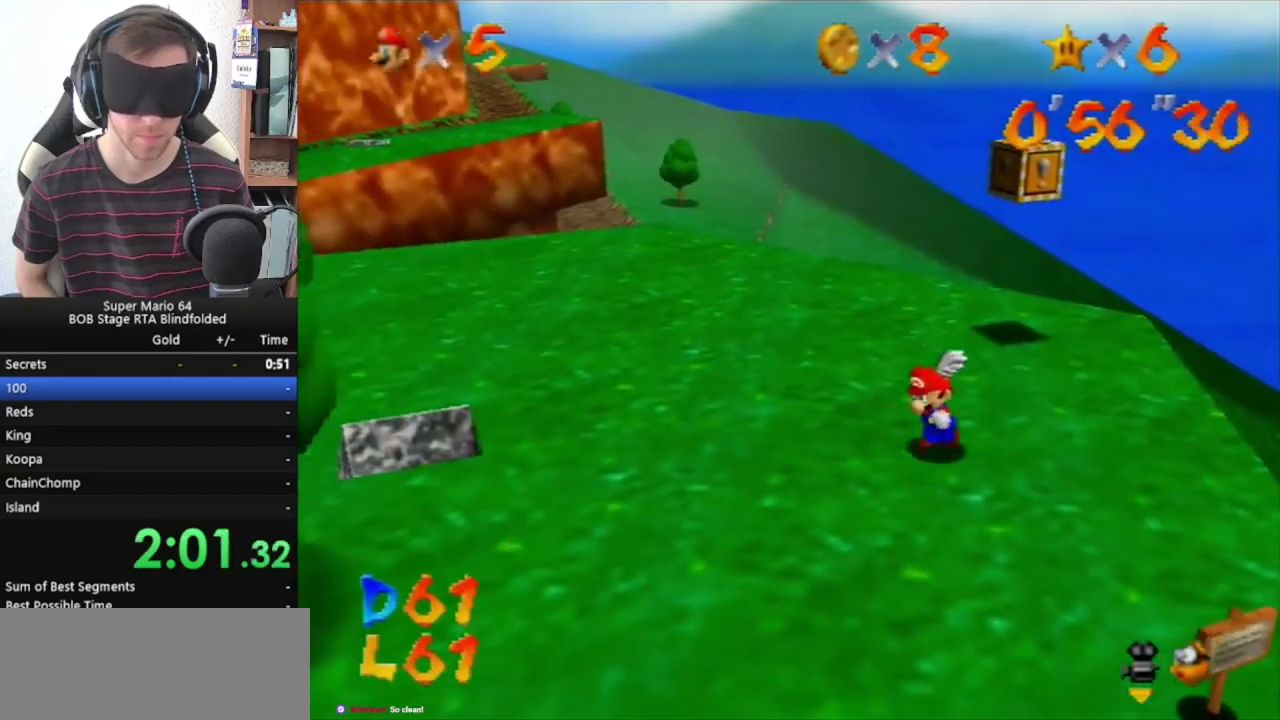
{"buttons": [], "left_stick": "left", "events": [[233, "left_stick", "left"]]}
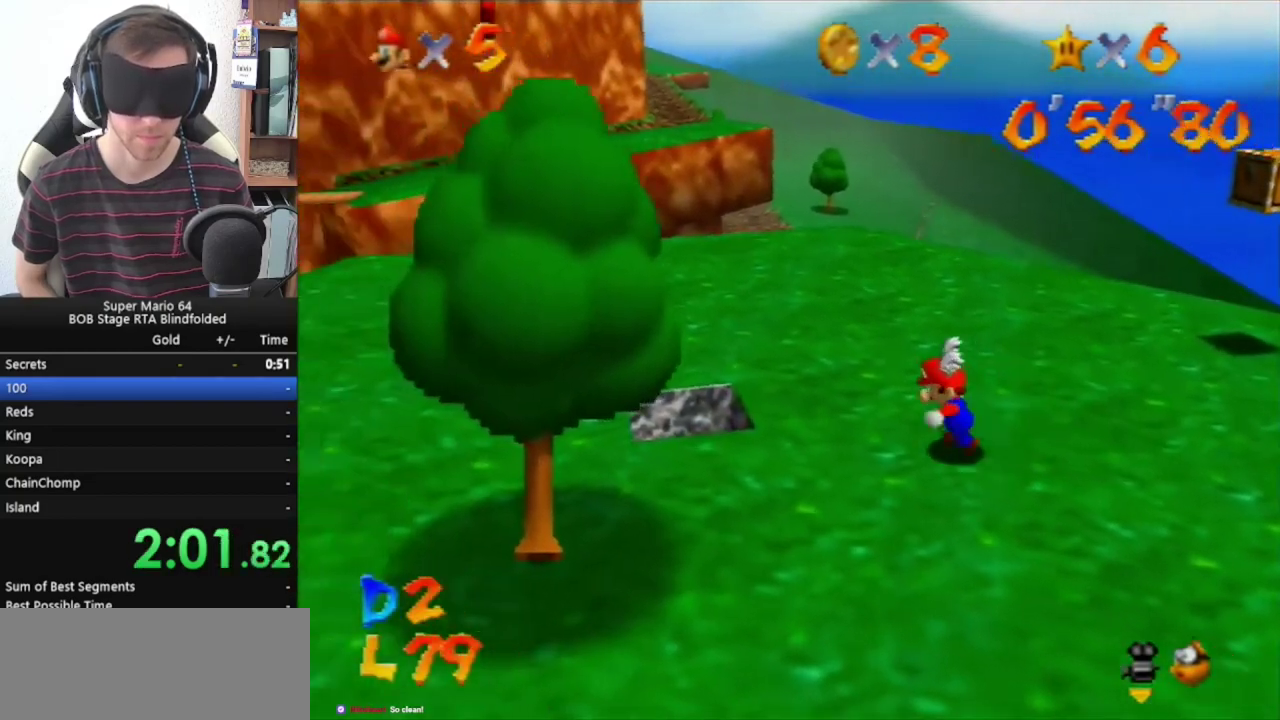
{"buttons": [], "left_stick": "left", "events": []}
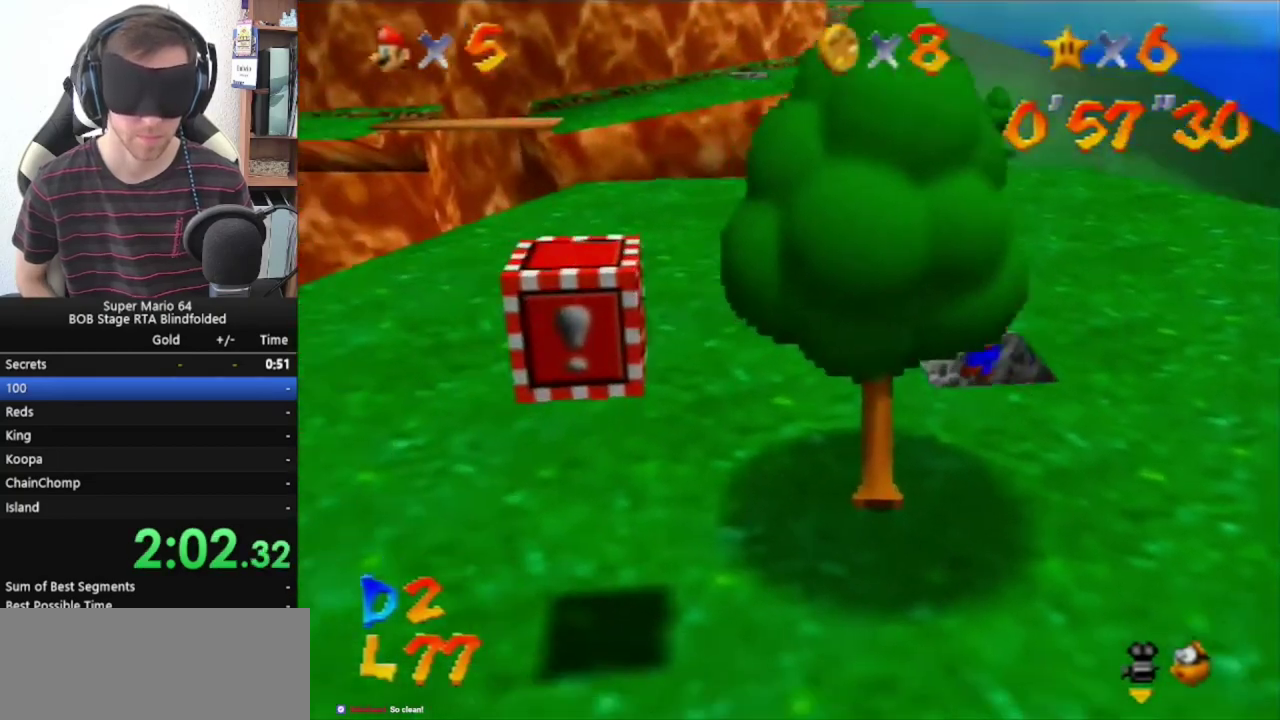
{"buttons": [], "left_stick": "center", "events": [[100, "left_stick", "center"]]}
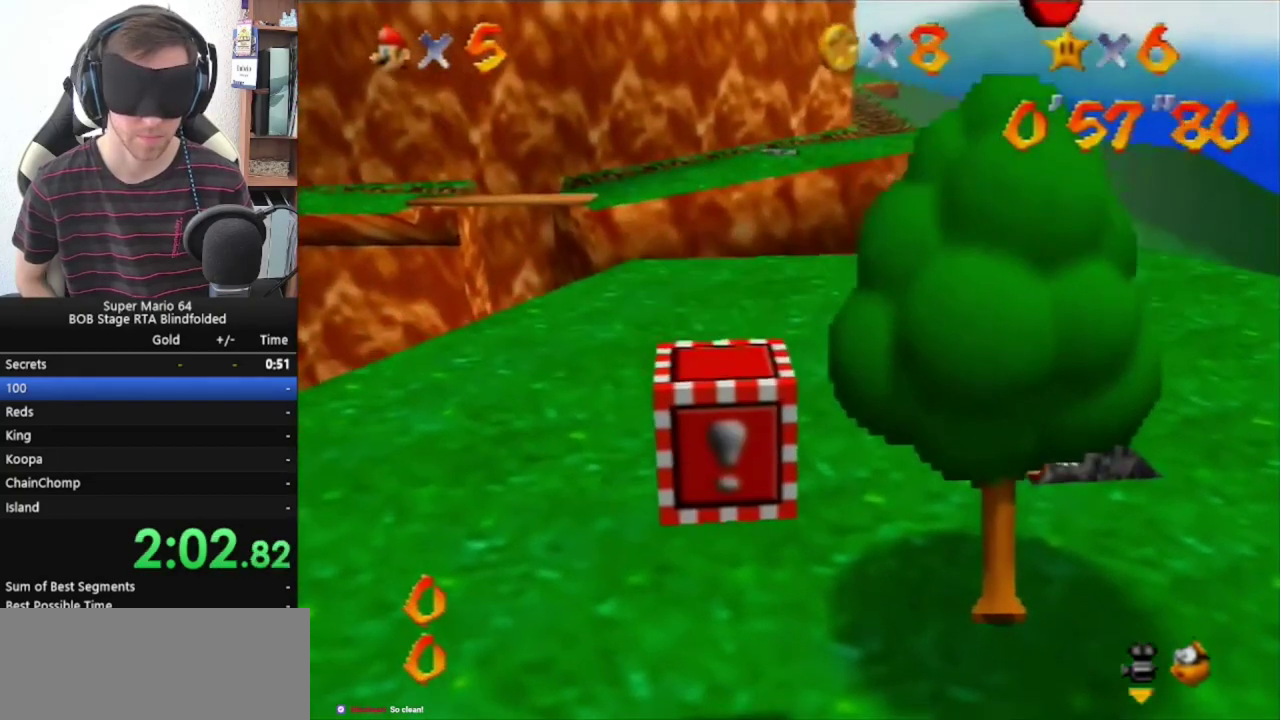
{"buttons": ["Z"], "left_stick": "center", "events": [[200, "Z", "down"]]}
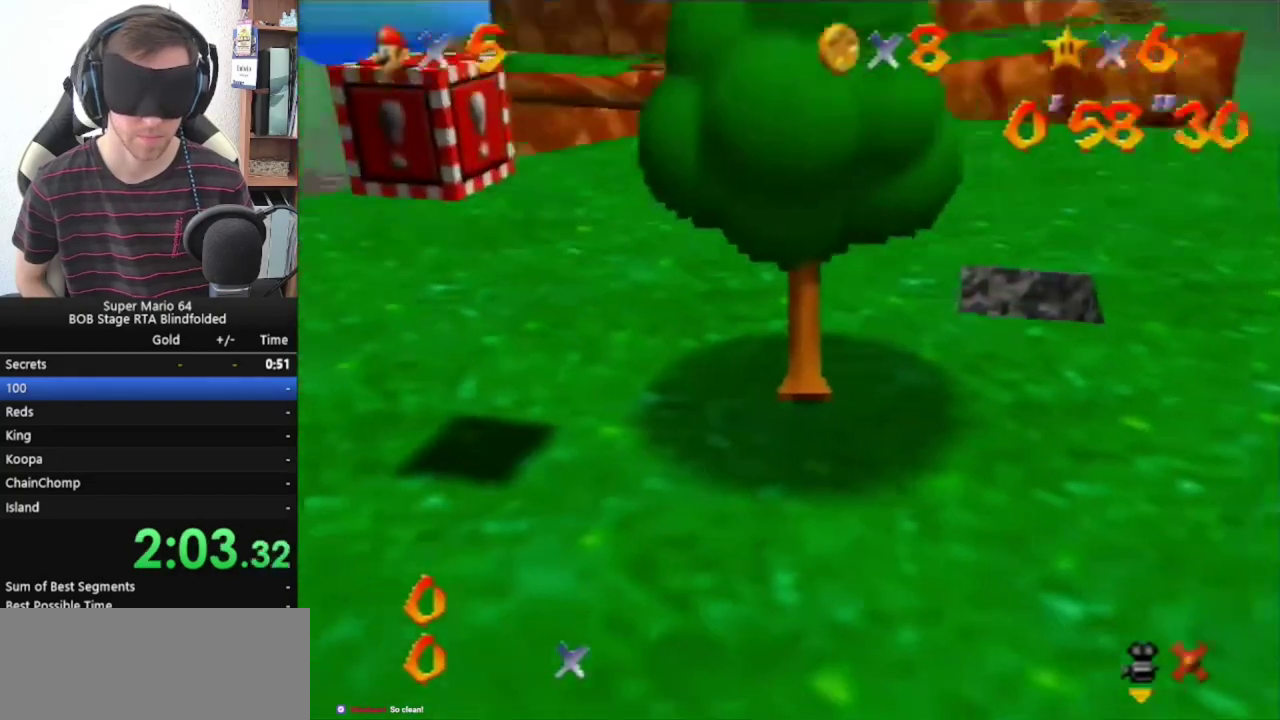
{"buttons": [], "left_stick": "center", "events": [[367, "Z", "up"]]}
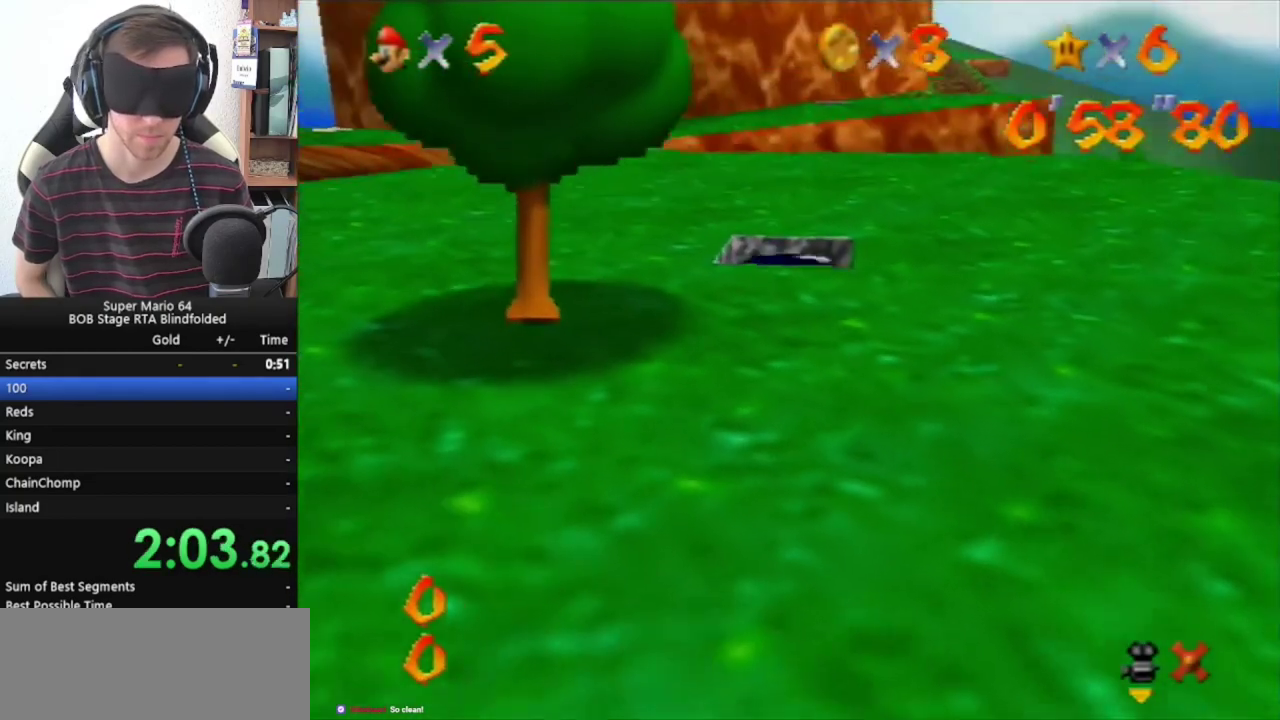
{"buttons": [], "left_stick": "up", "events": [[333, "left_stick", "up"]]}
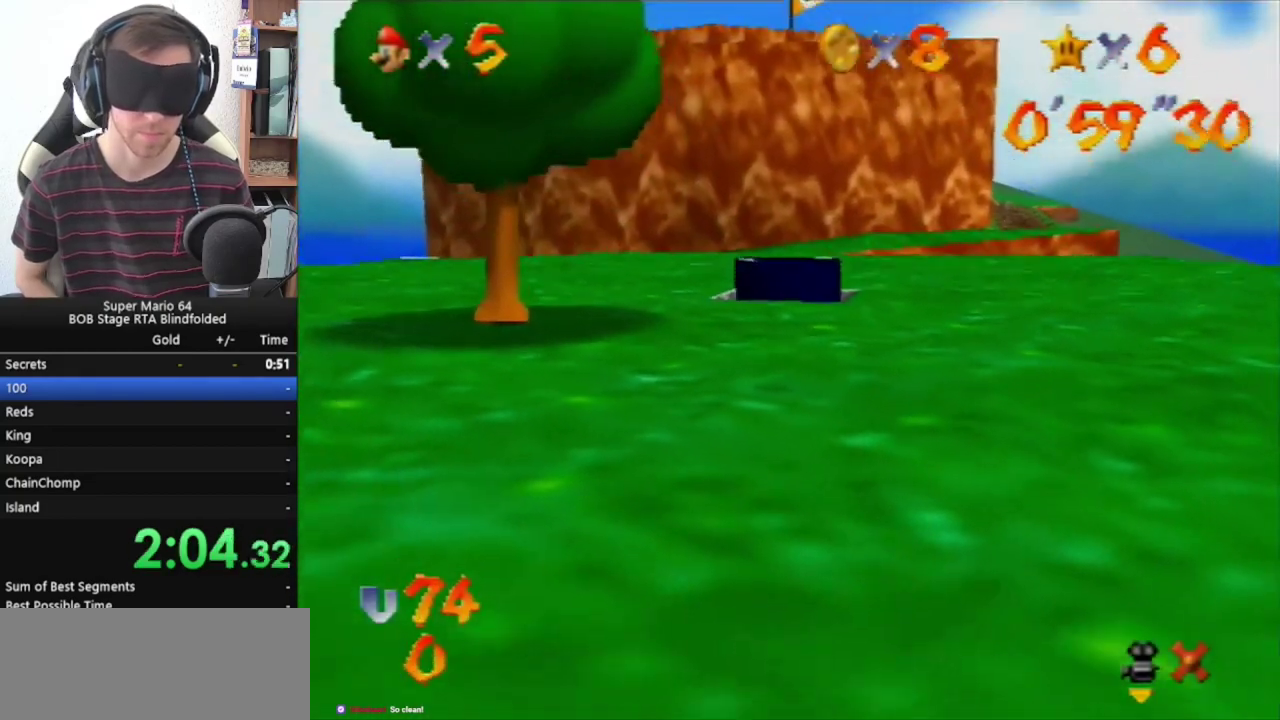
{"buttons": [], "left_stick": "up", "events": []}
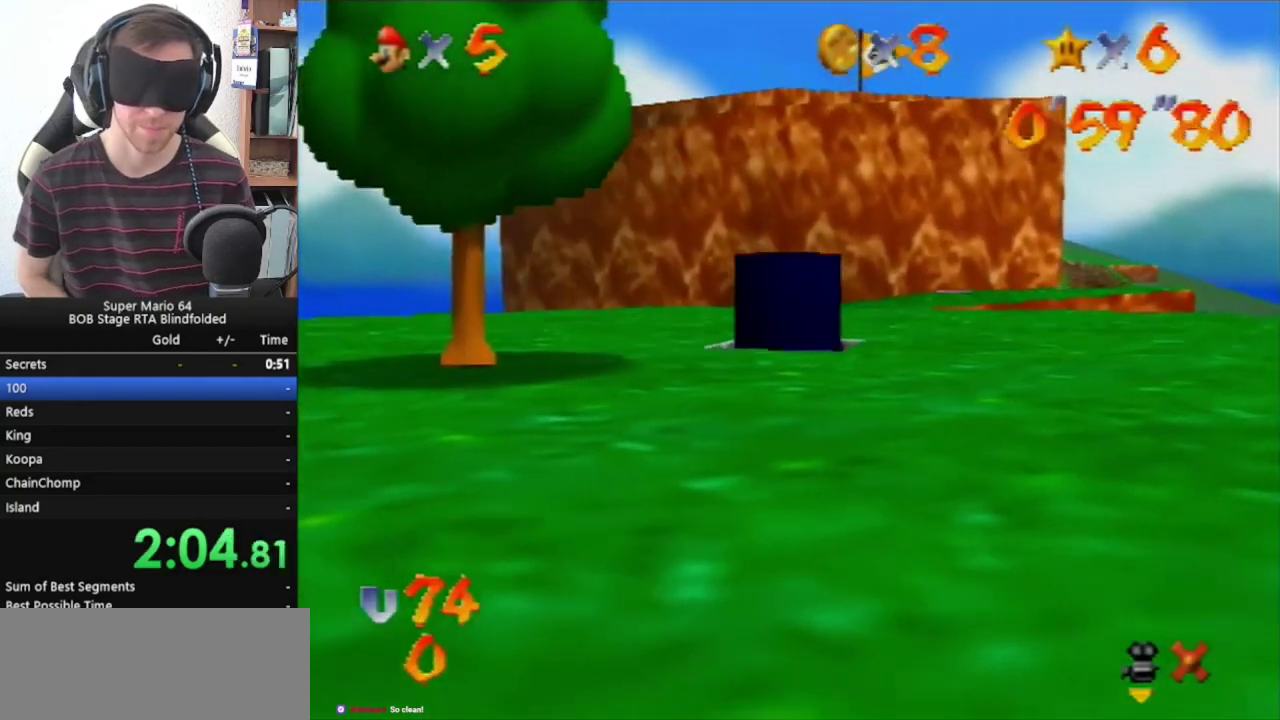
{"buttons": [], "left_stick": "up", "events": []}
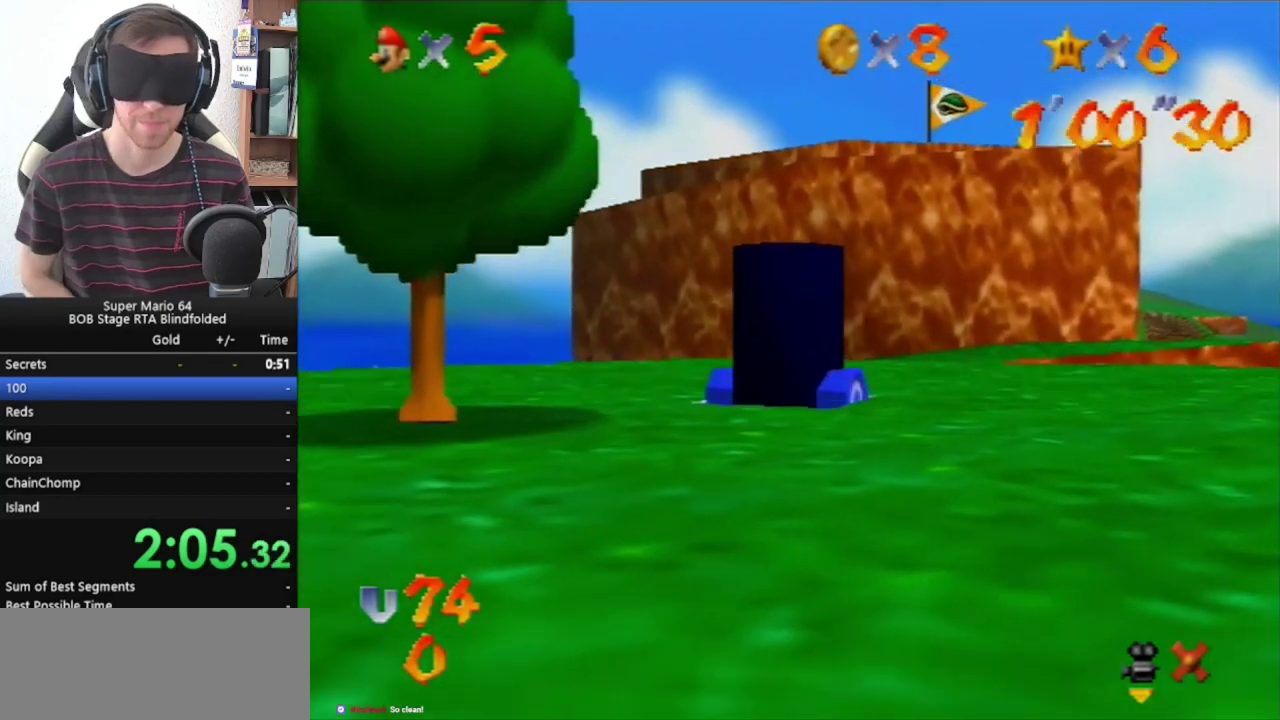
{"buttons": [], "left_stick": "up", "events": []}
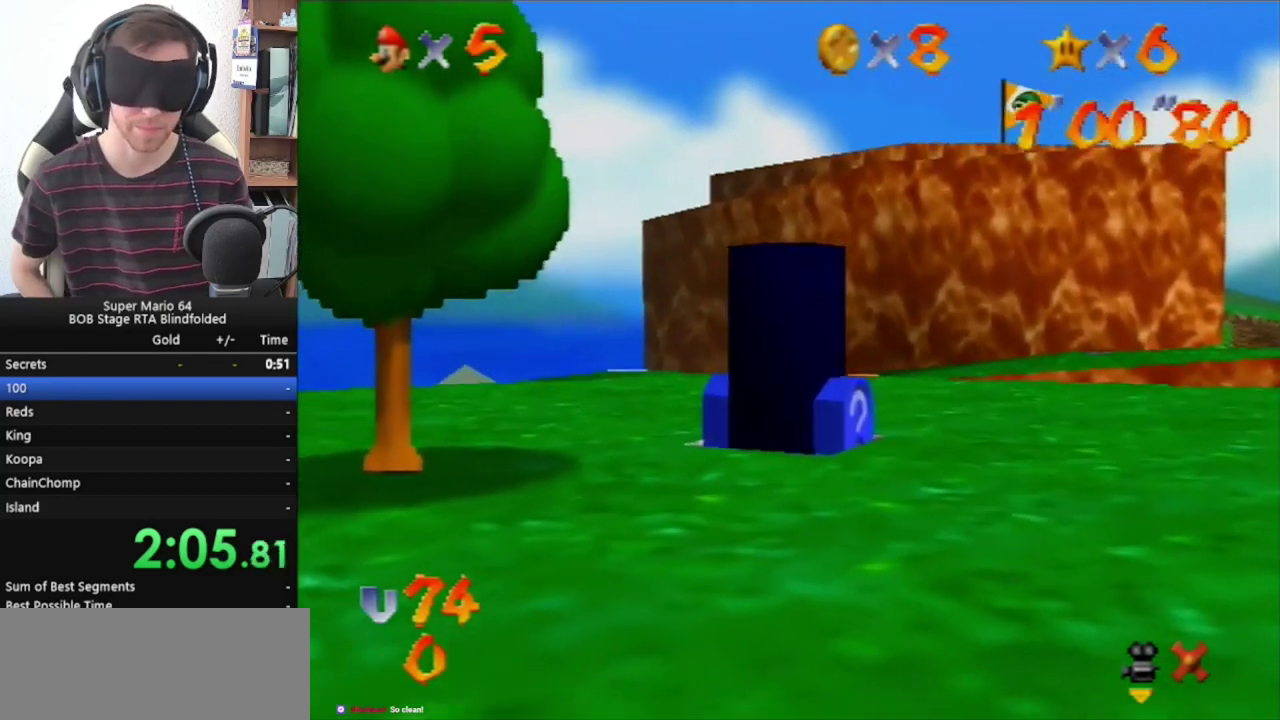
{"buttons": [], "left_stick": "up", "events": []}
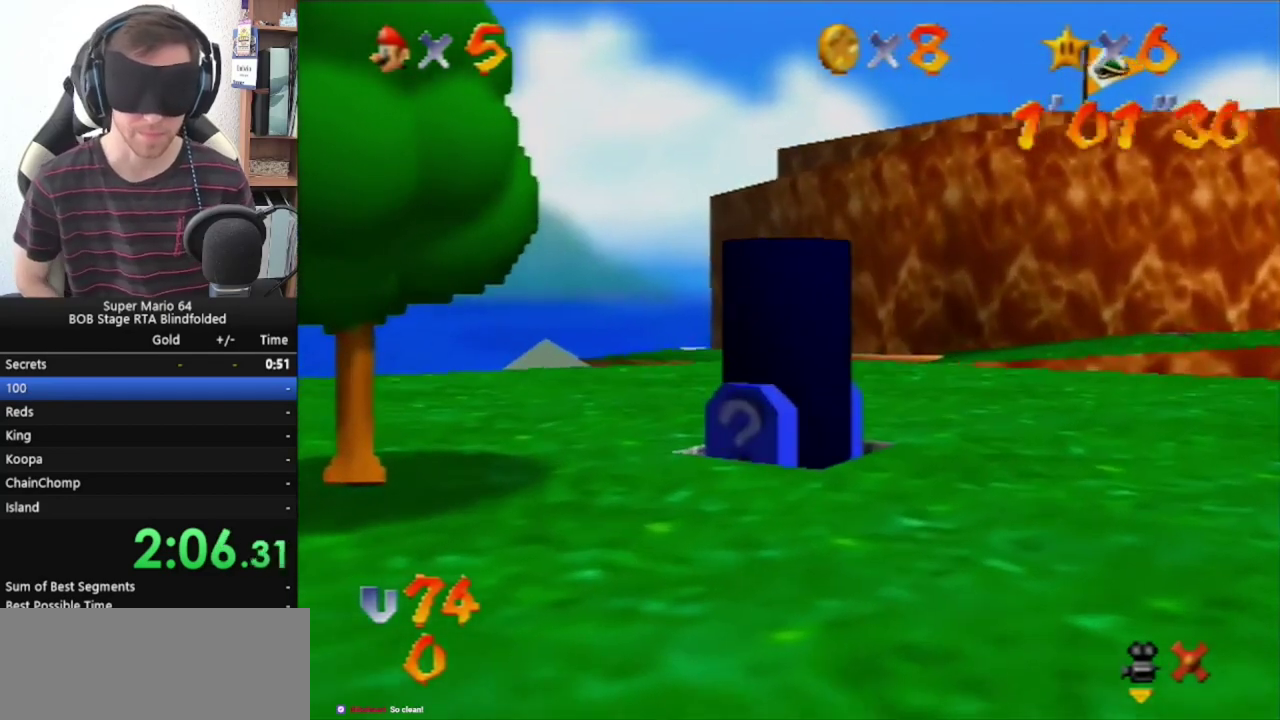
{"buttons": [], "left_stick": "up", "events": []}
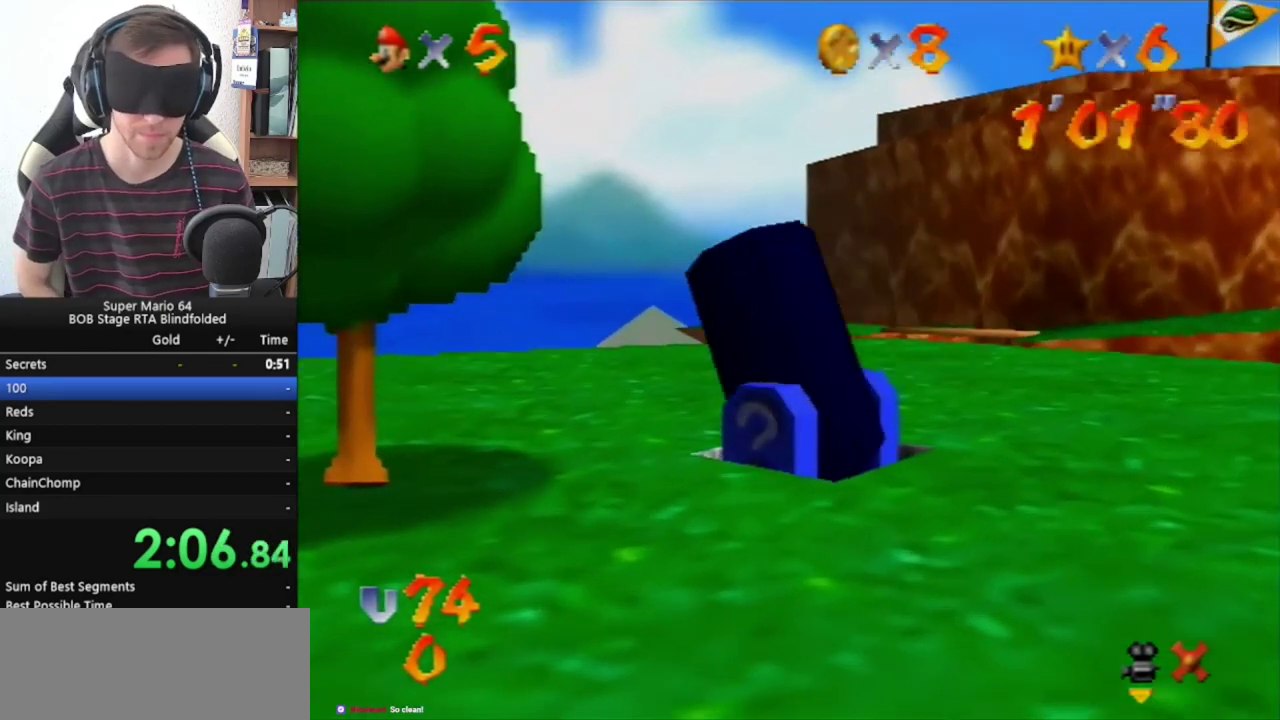
{"buttons": [], "left_stick": "up", "events": []}
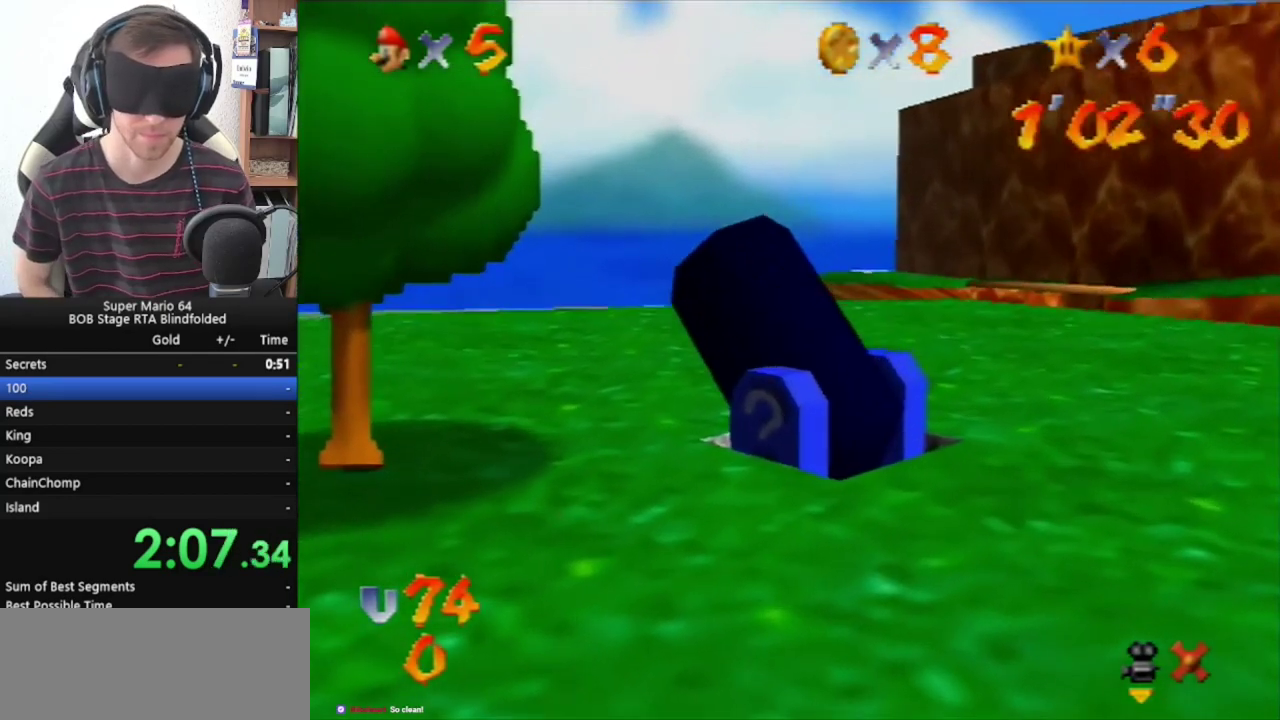
{"buttons": [], "left_stick": "up", "events": []}
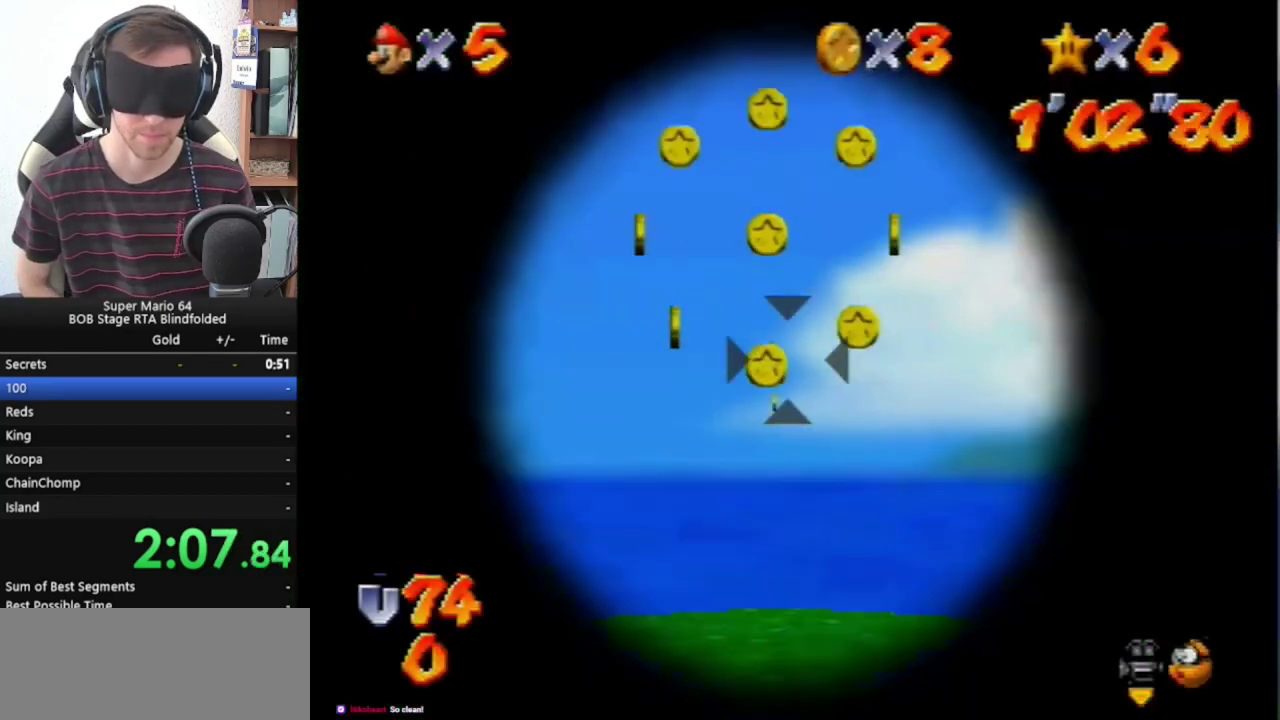
{"buttons": [], "left_stick": "center", "events": [[467, "left_stick", "center"]]}